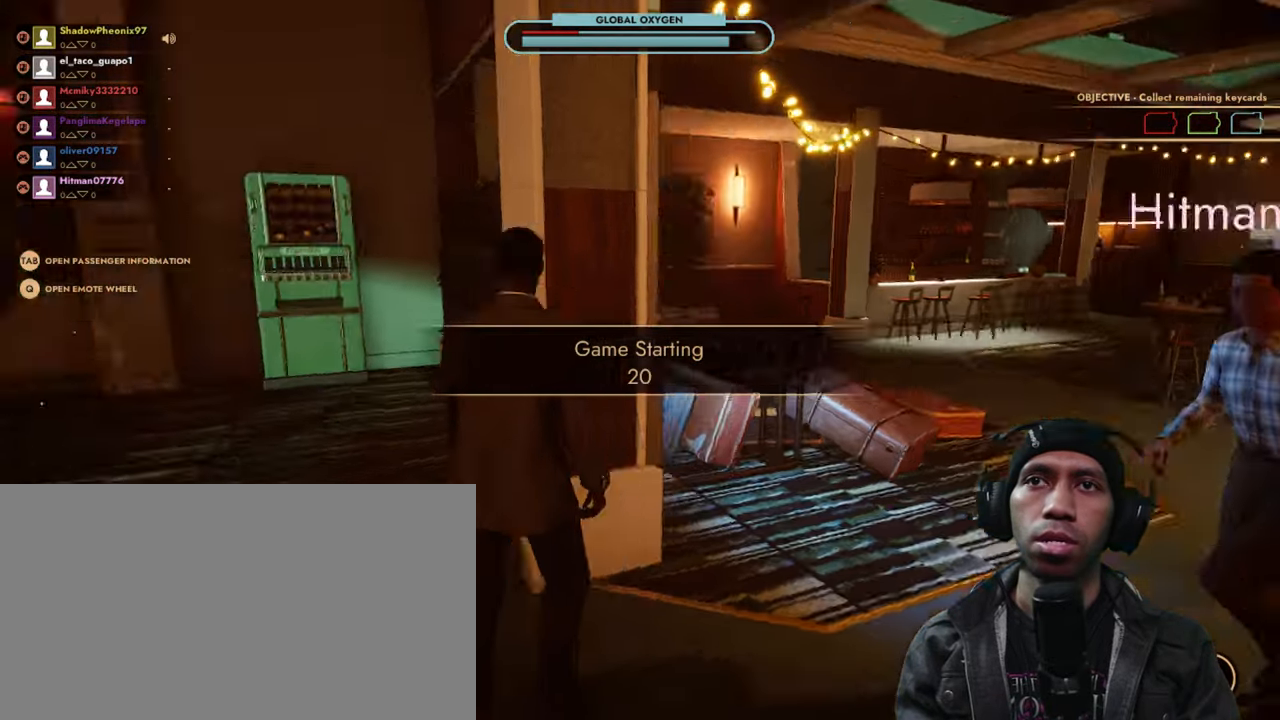
Gameplay with keyboard and mouse; each line is a JSON object with the keys and mouse buttons held at the frame after it. "events" lists presses ("down") and releases ("up") of "1", "2", "3", "4", "5", "a", "alt", "b", "c", "ctrl", "d", "e", "f", "g", "q", "r", "s", "shift", "space", "t", "tab", "v", "w", "x", "mouse_left", "mouse_wheel", "mouse_right", "mouse_mb4" and "mouse_mb5" between this image and that frame as [ms after this image, input, new state], when the widget could be followed in between. "mouse_left", "mouse_wheel", "mouse_right", "mouse_mb4", "mouse_mb5" = the "left", "wheel", "right", "mb4", "mb5" buttons of the "mouse" list. No other keys are recorded. "wheel" means that the mouse wheel is clicked or scrolled. Mouse movement is not recorded. Not read: z.
{"keys": ["w"], "mouse": [], "events": [[484, "w", "down"]]}
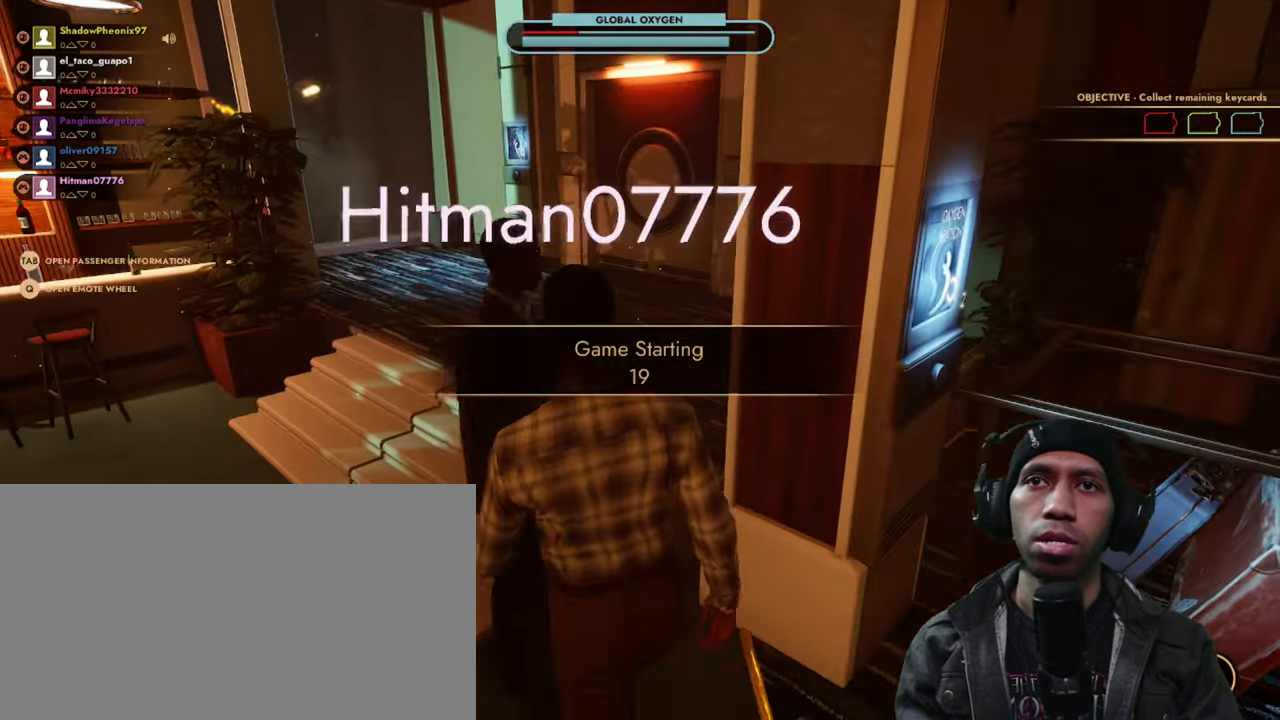
{"keys": ["w"], "mouse": [], "events": []}
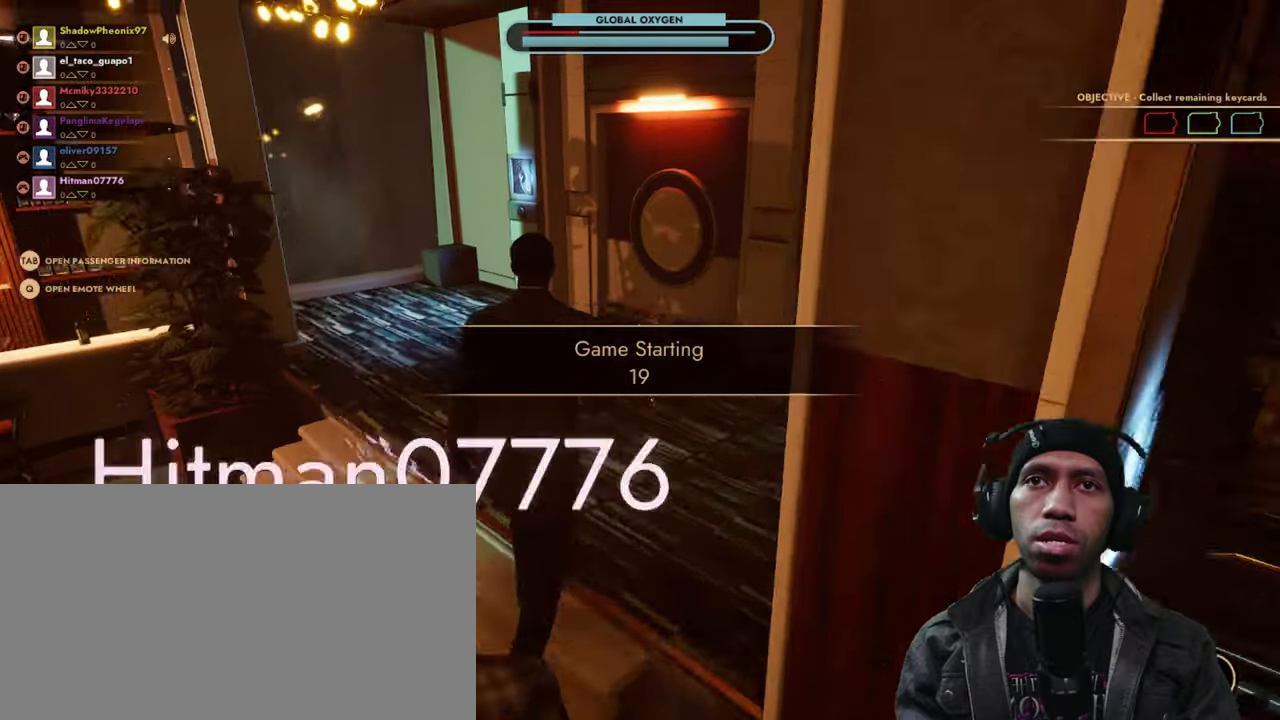
{"keys": ["w"], "mouse": [], "events": []}
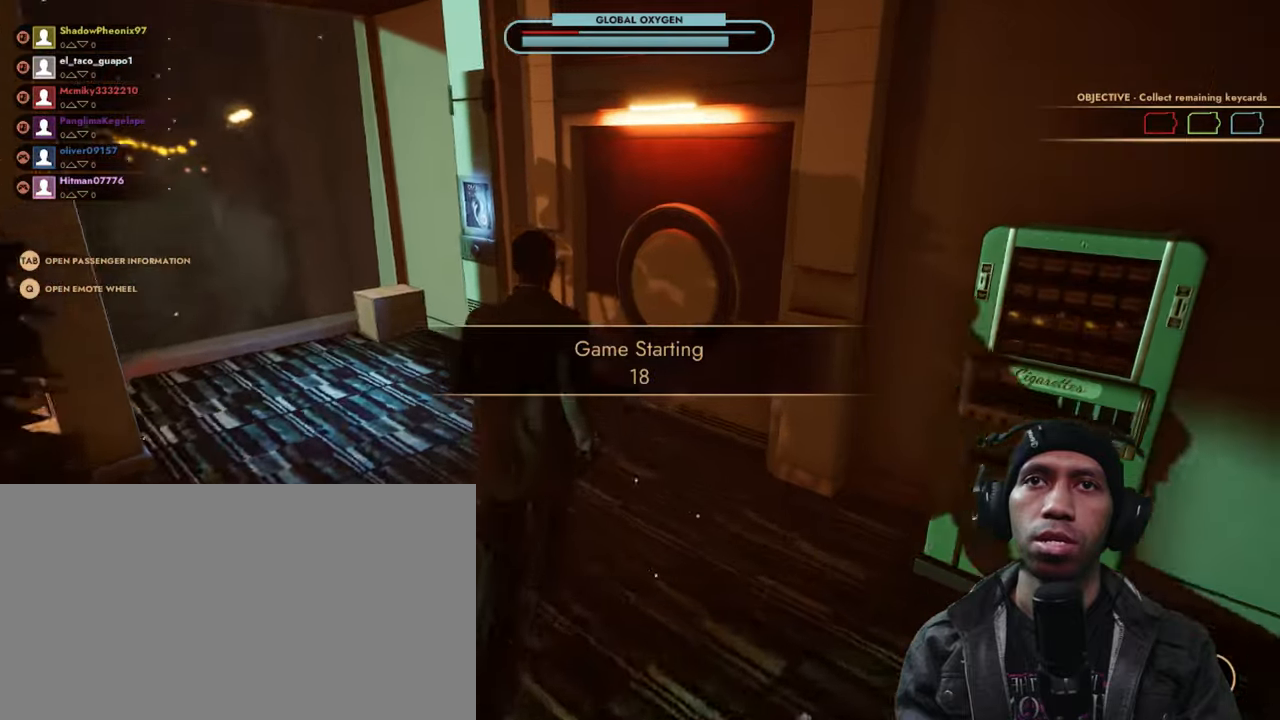
{"keys": [], "mouse": [], "events": [[500, "w", "up"]]}
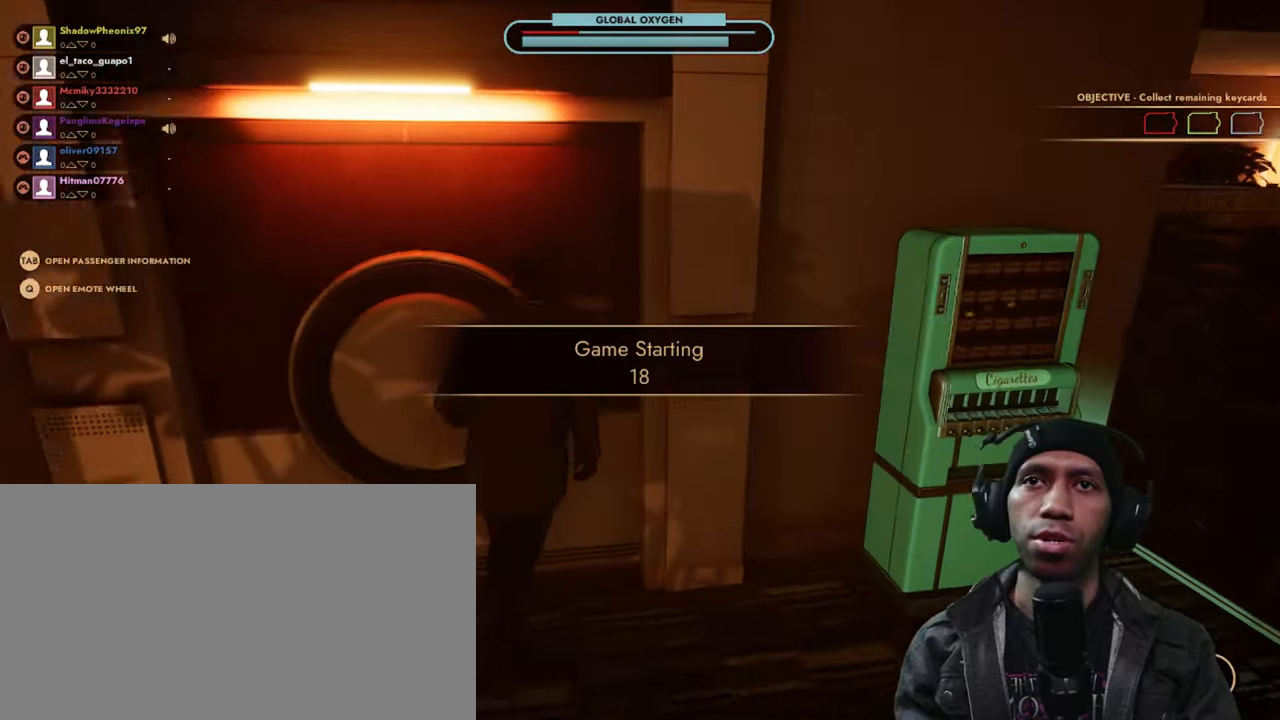
{"keys": ["d"], "mouse": [], "events": [[283, "d", "down"]]}
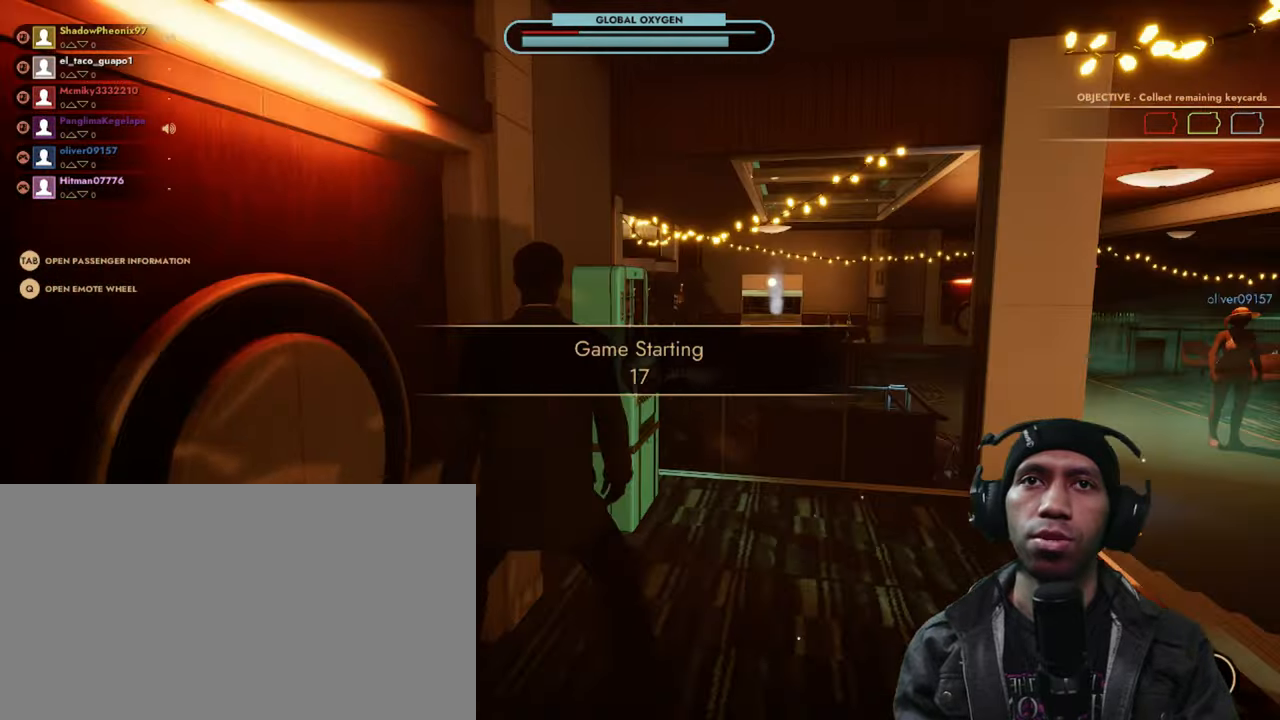
{"keys": ["d"], "mouse": [], "events": []}
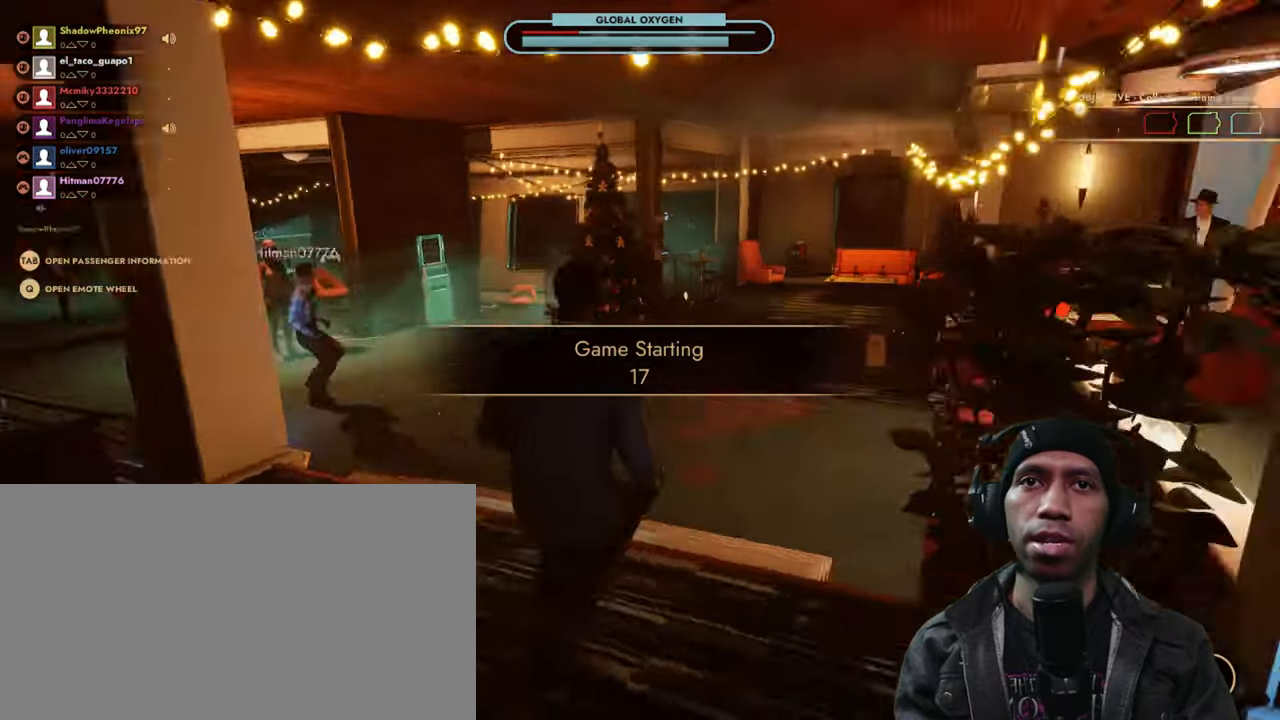
{"keys": [], "mouse": [], "events": [[33, "d", "up"]]}
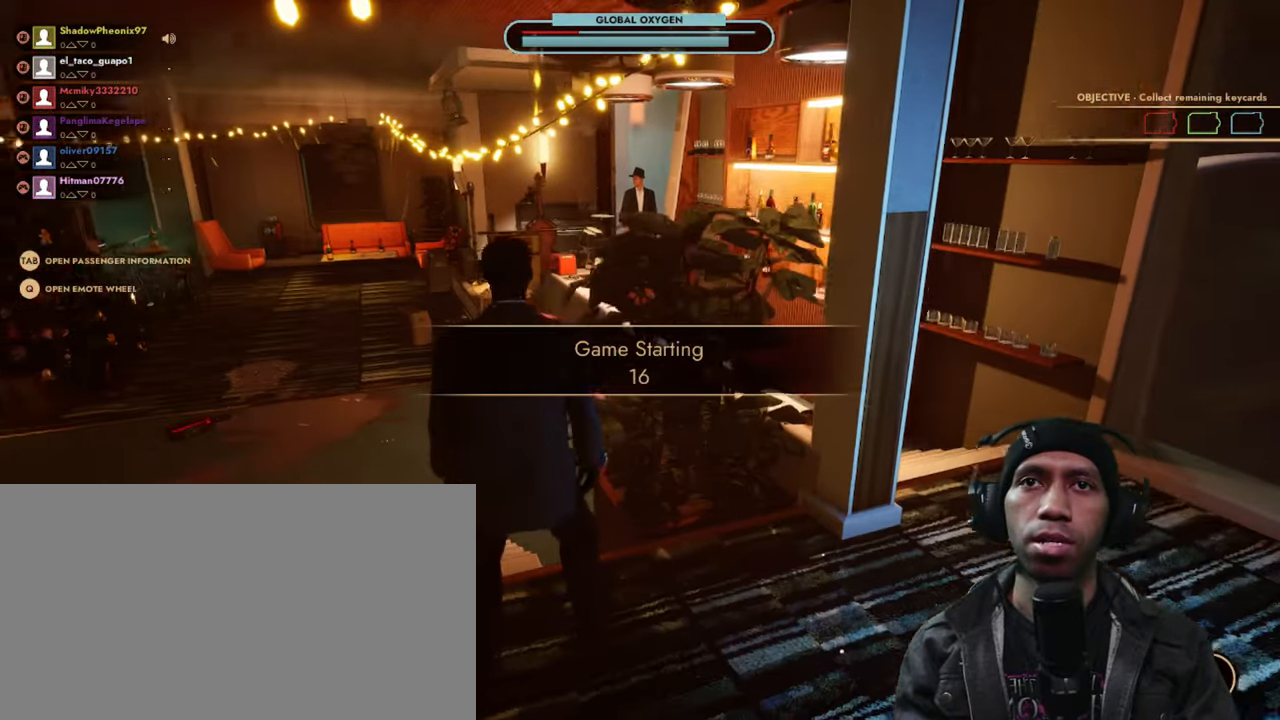
{"keys": ["d"], "mouse": [], "events": [[233, "d", "down"]]}
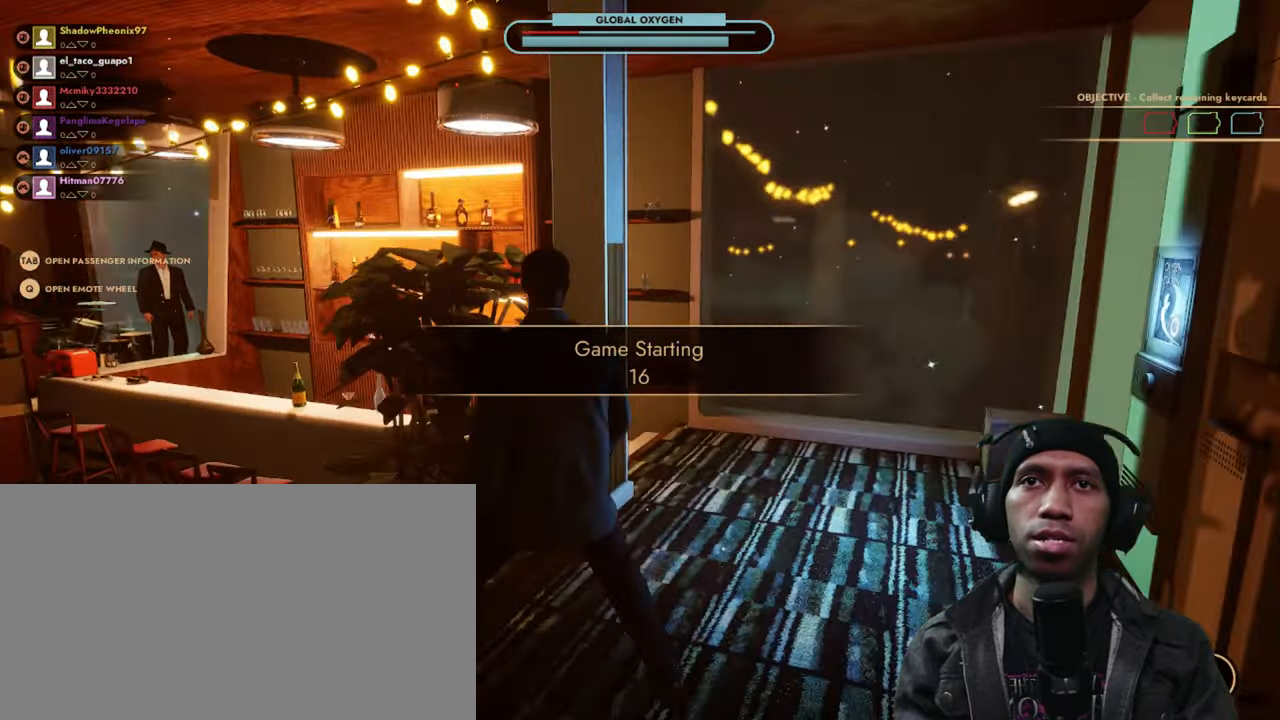
{"keys": ["d", "w"], "mouse": [], "events": [[366, "w", "down"]]}
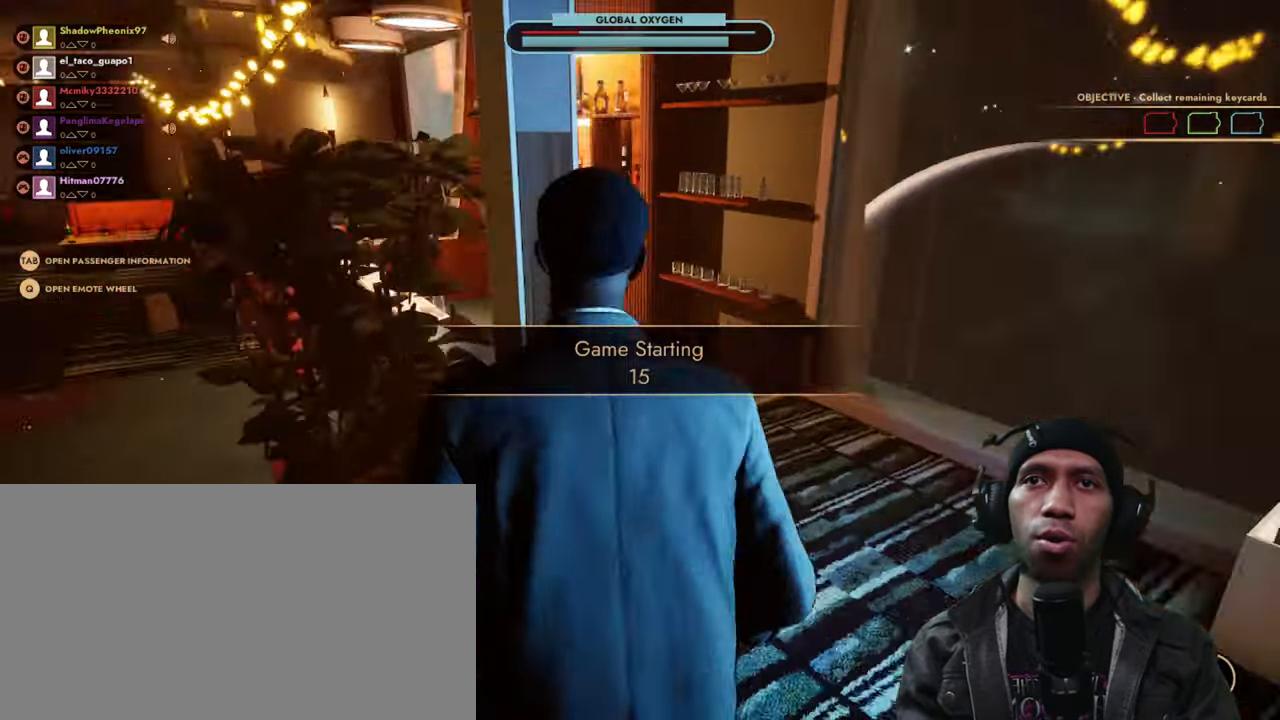
{"keys": [], "mouse": [], "events": [[50, "d", "up"], [333, "w", "up"]]}
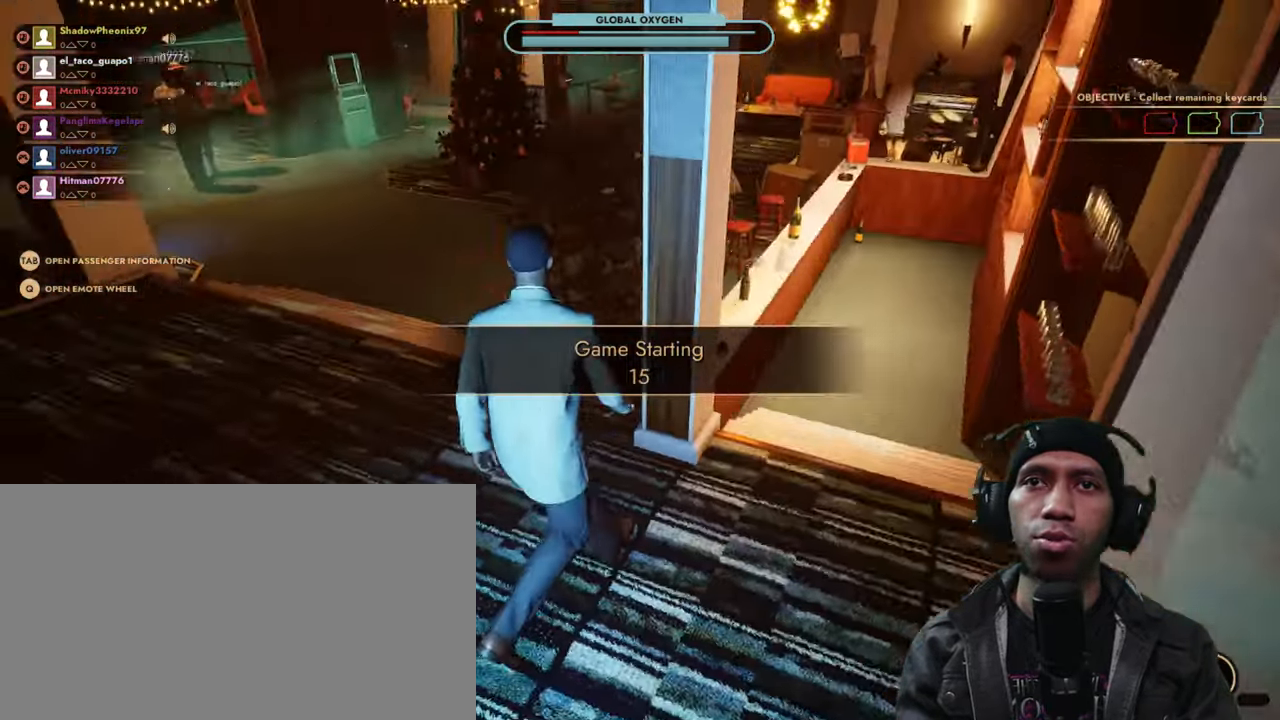
{"keys": ["a", "w"], "mouse": [], "events": [[383, "a", "down"], [500, "w", "down"]]}
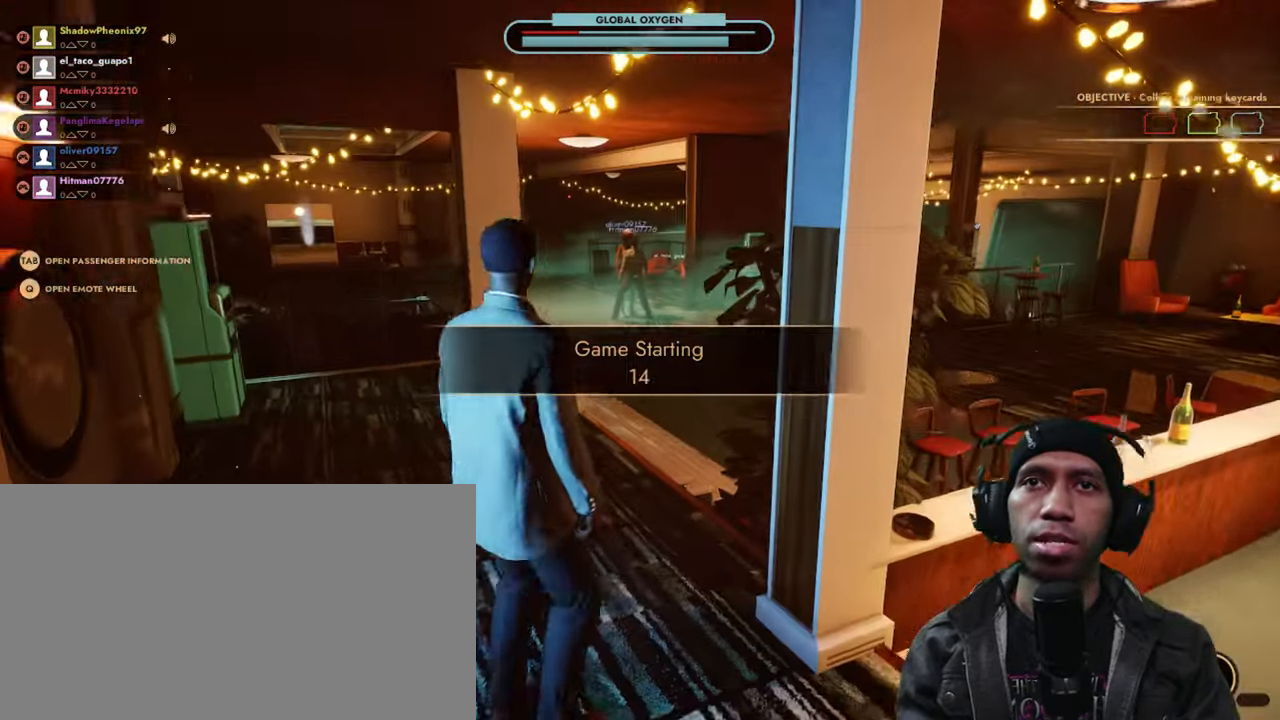
{"keys": ["w"], "mouse": [], "events": [[116, "a", "up"]]}
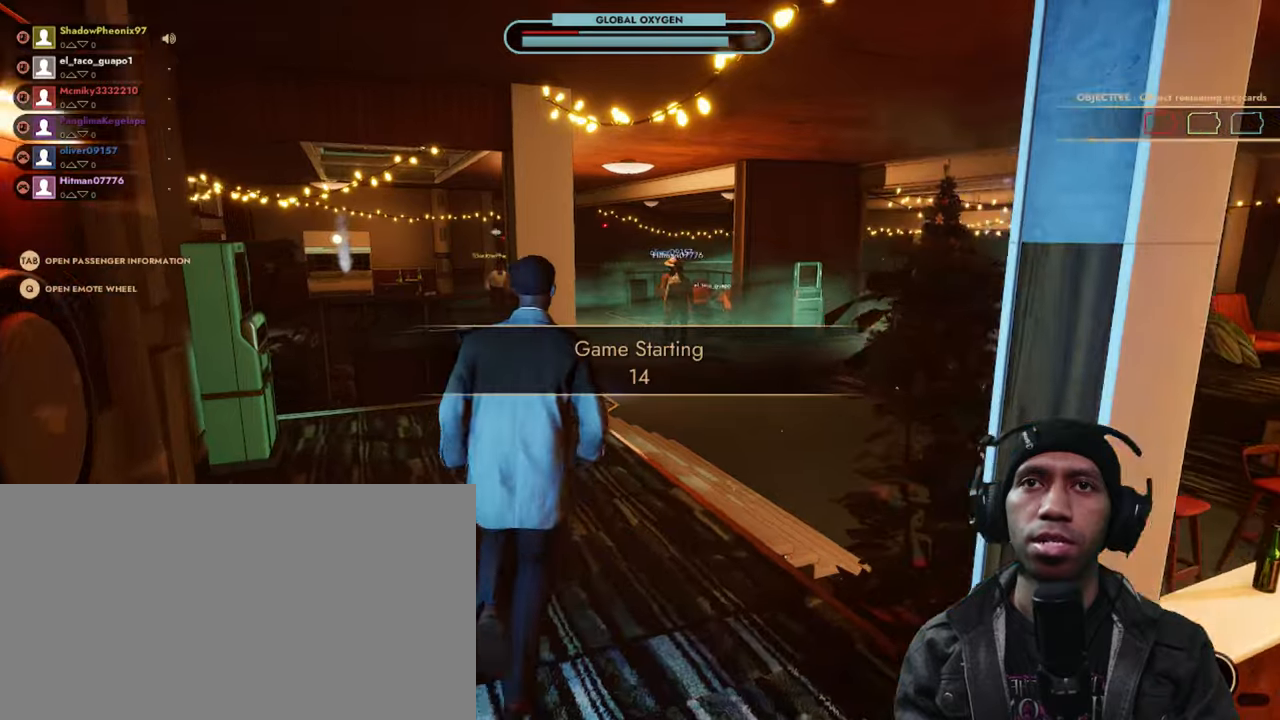
{"keys": ["w"], "mouse": [], "events": []}
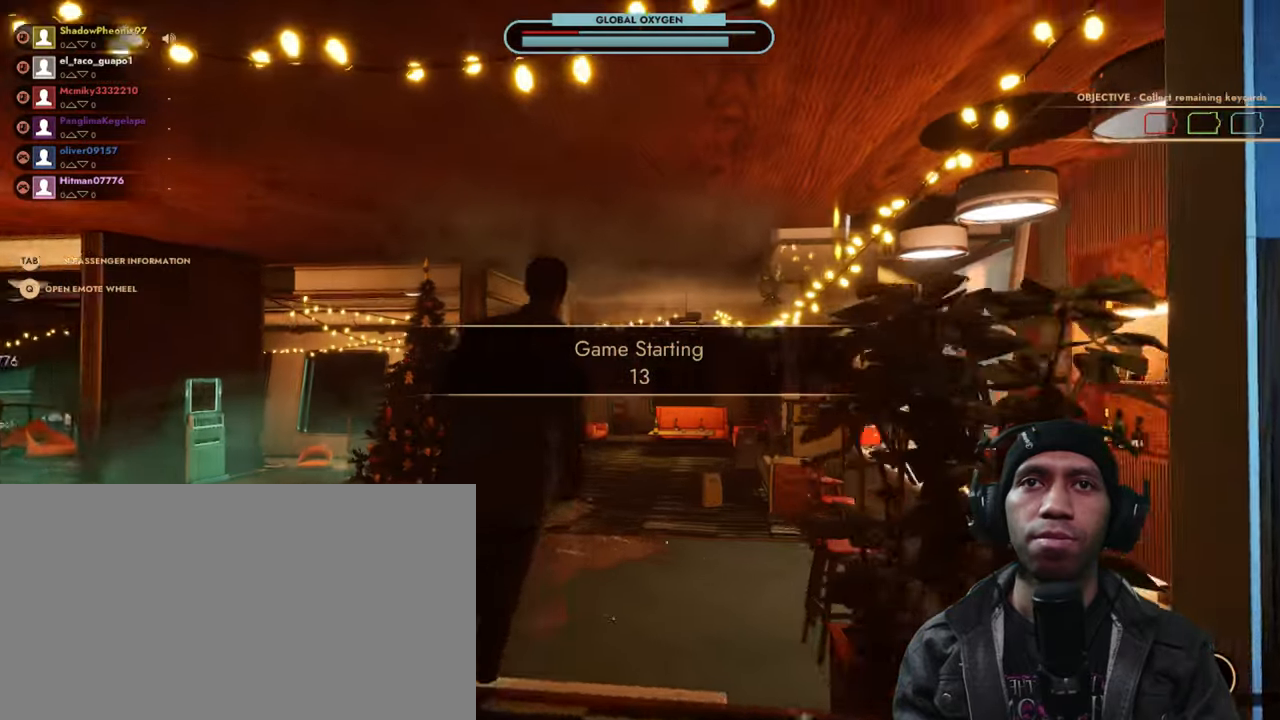
{"keys": ["w"], "mouse": [], "events": []}
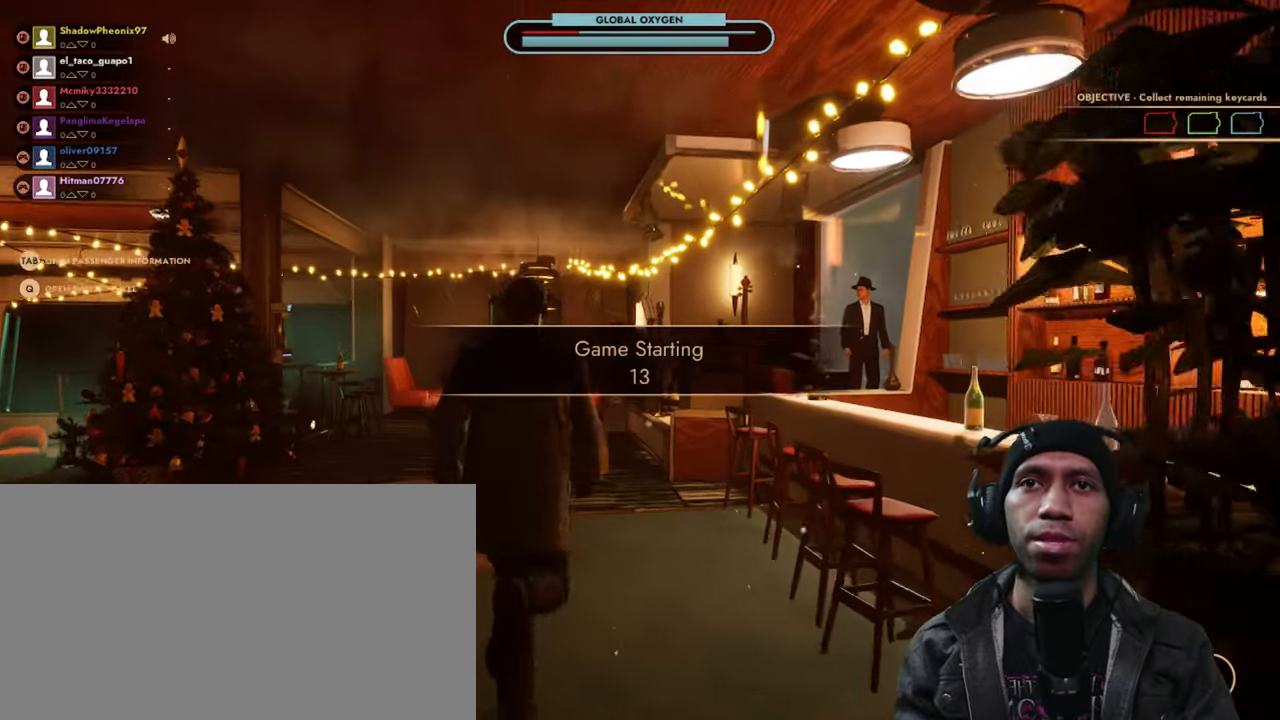
{"keys": ["w"], "mouse": [], "events": []}
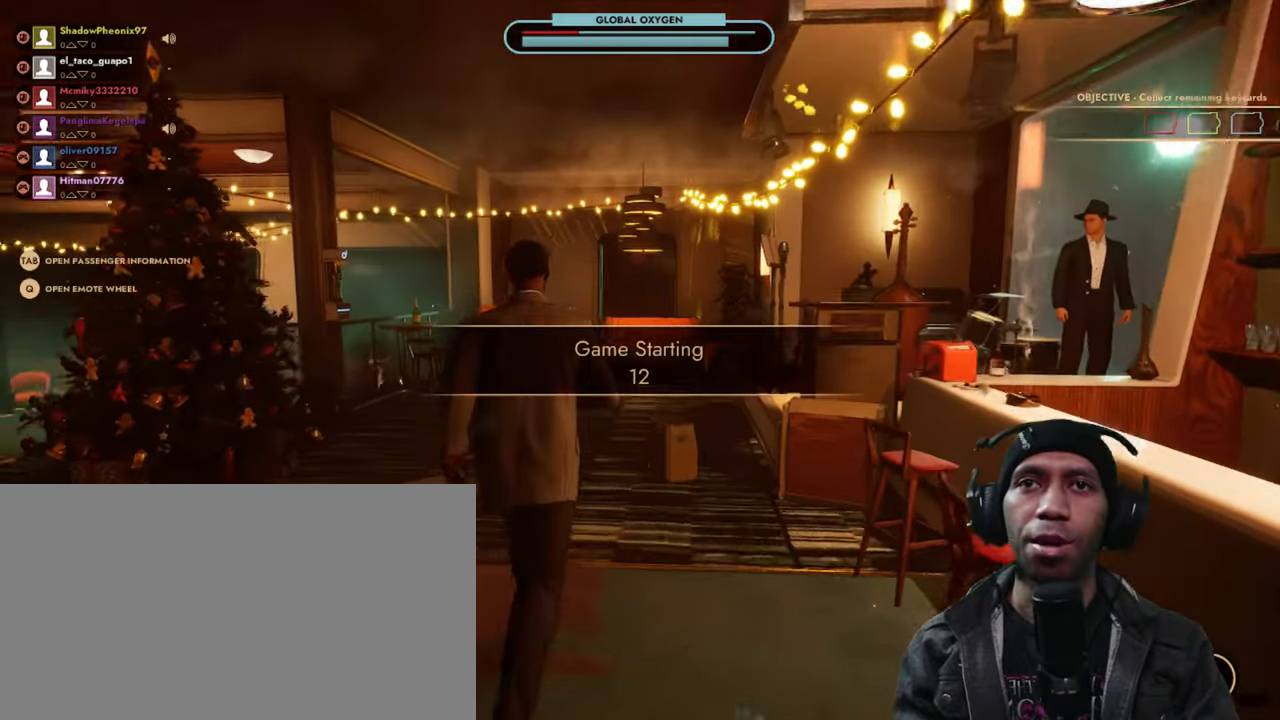
{"keys": ["w"], "mouse": [], "events": []}
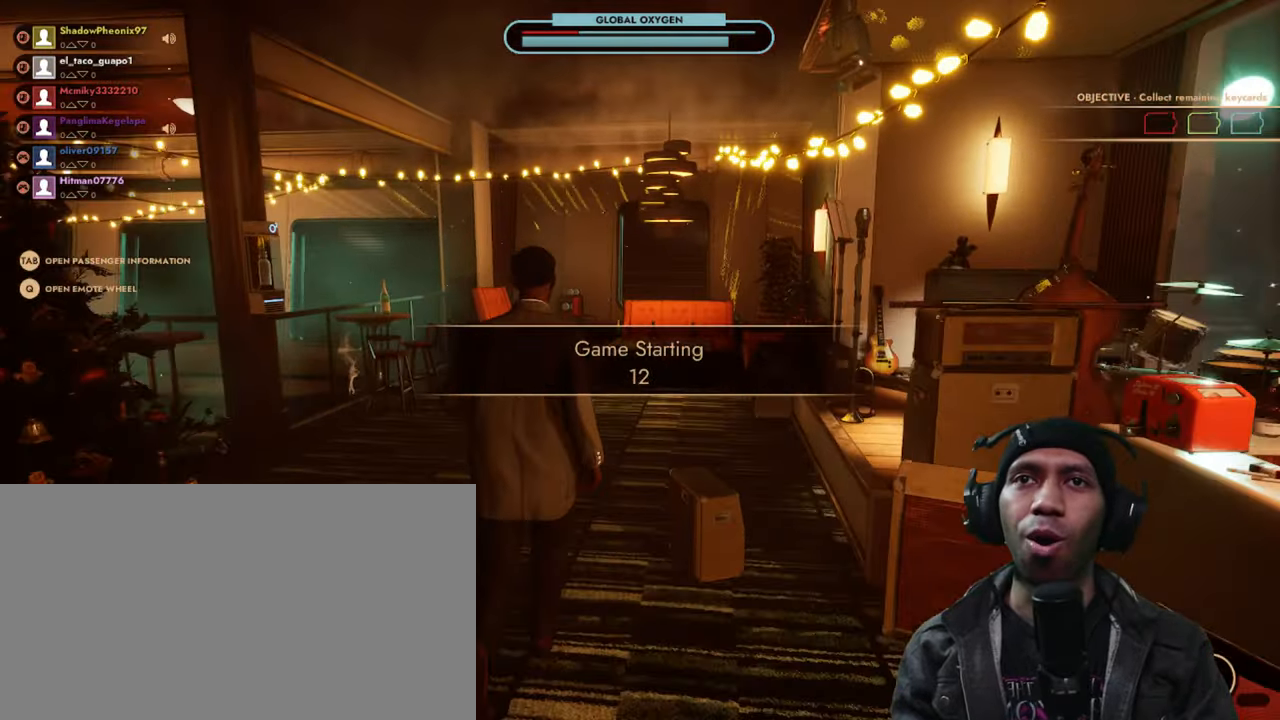
{"keys": ["w"], "mouse": [], "events": []}
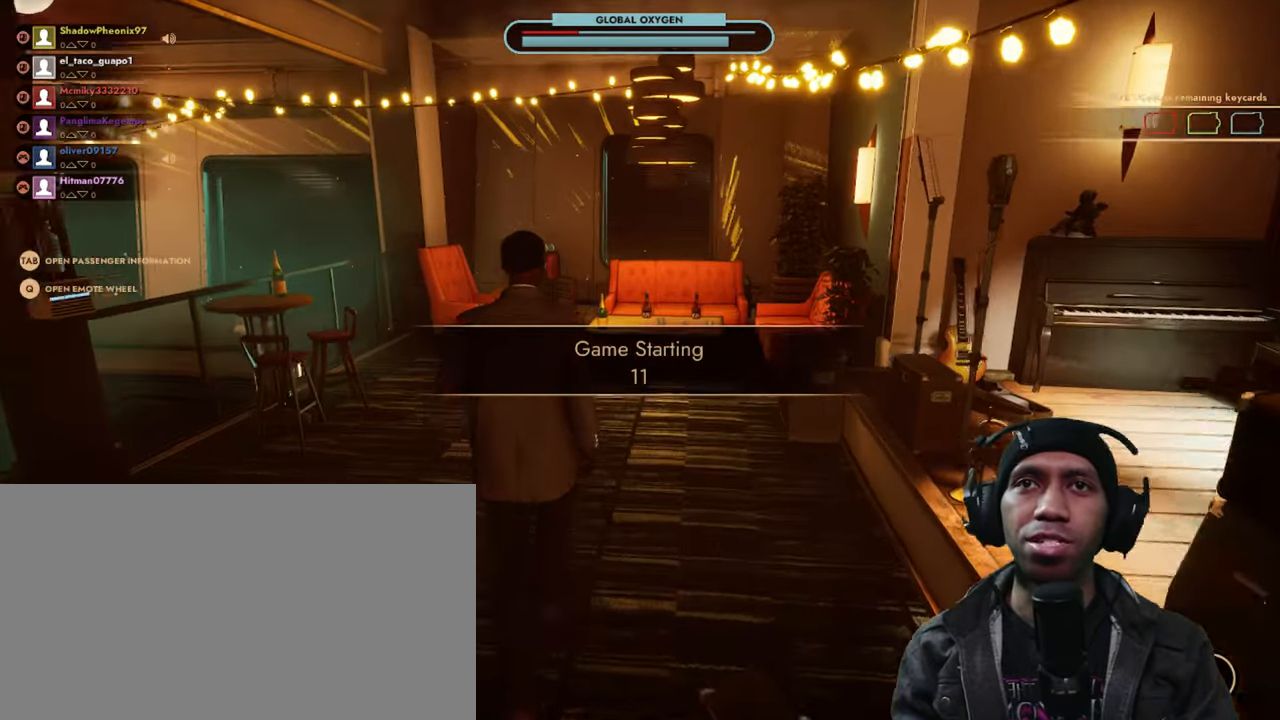
{"keys": ["w"], "mouse": [], "events": []}
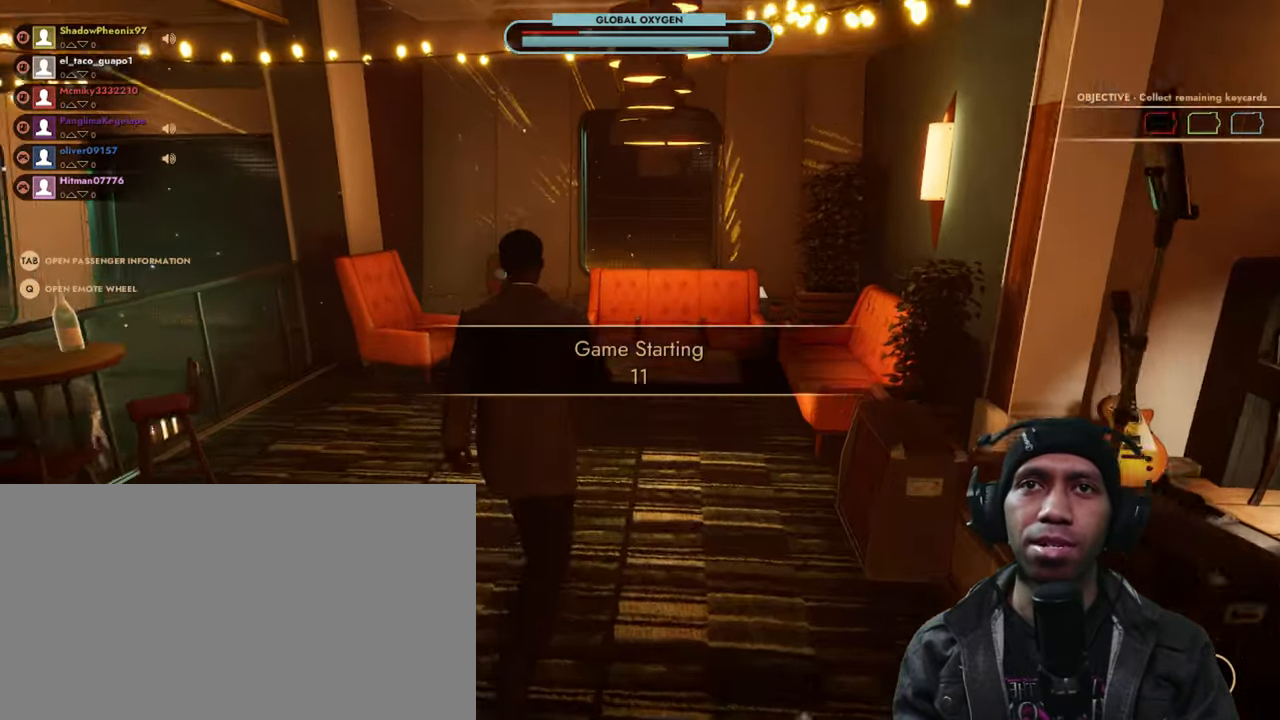
{"keys": [], "mouse": [], "events": [[483, "w", "up"]]}
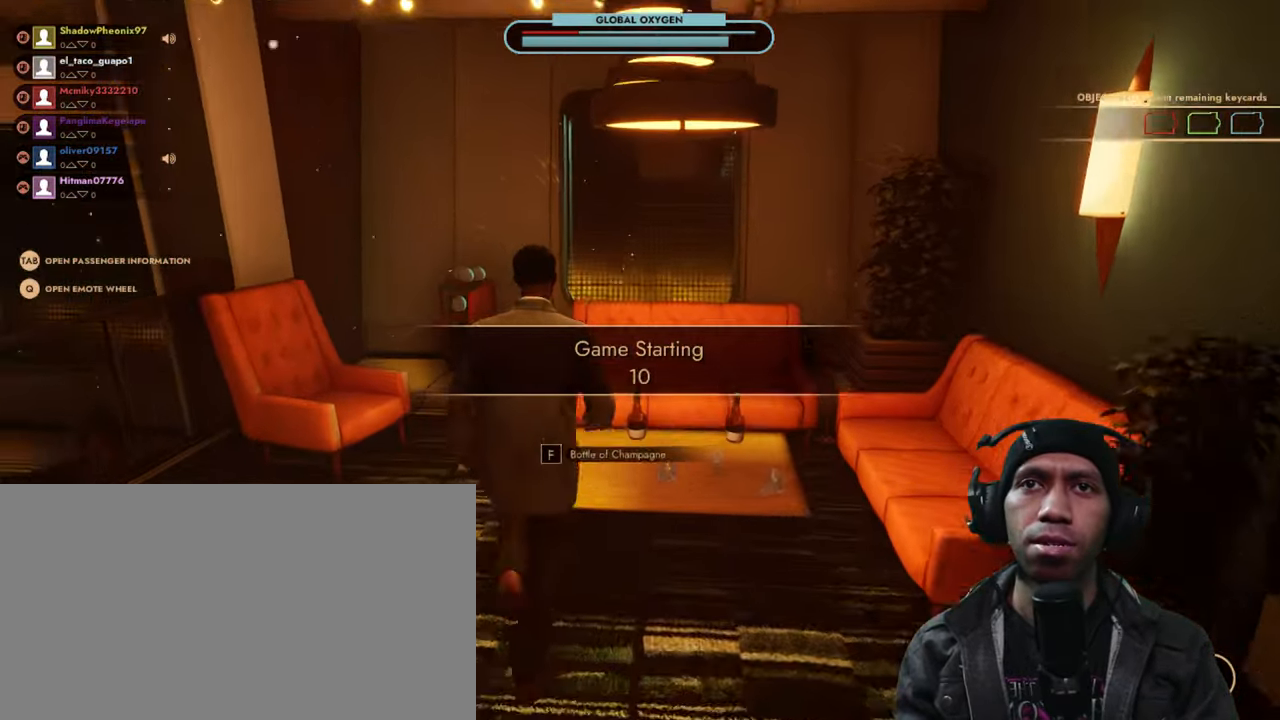
{"keys": [], "mouse": [], "events": []}
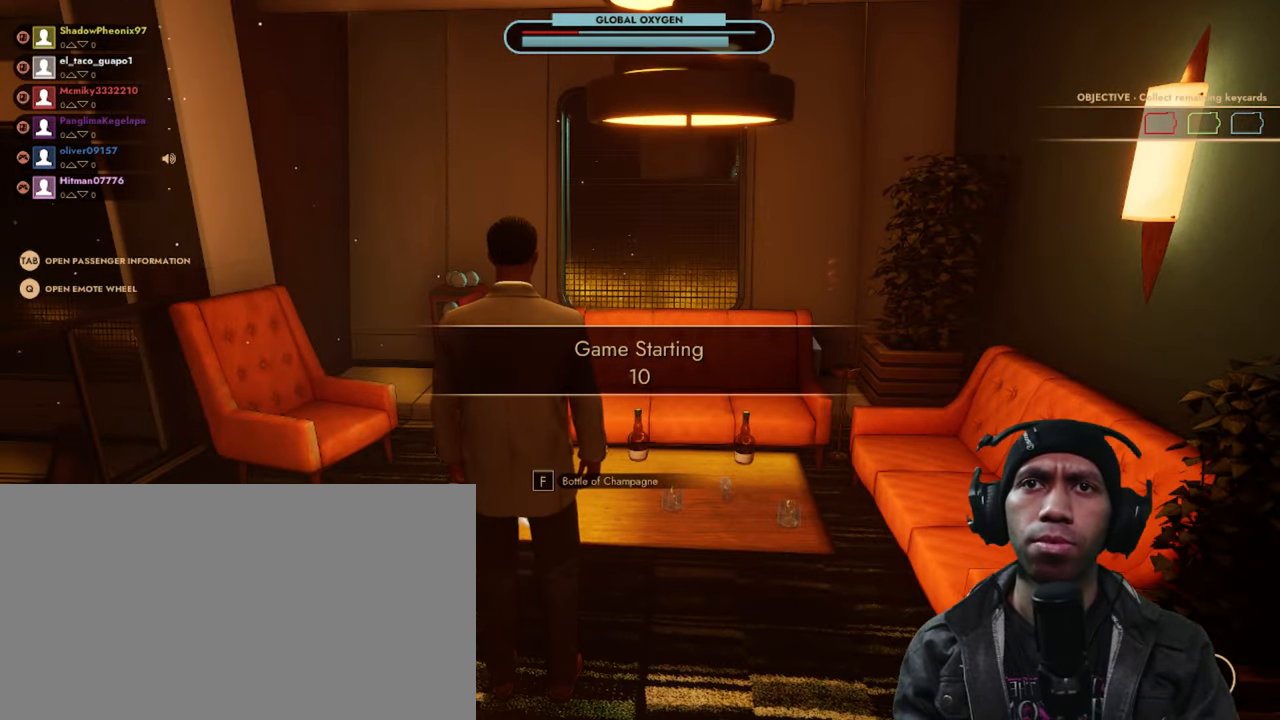
{"keys": [], "mouse": [], "events": []}
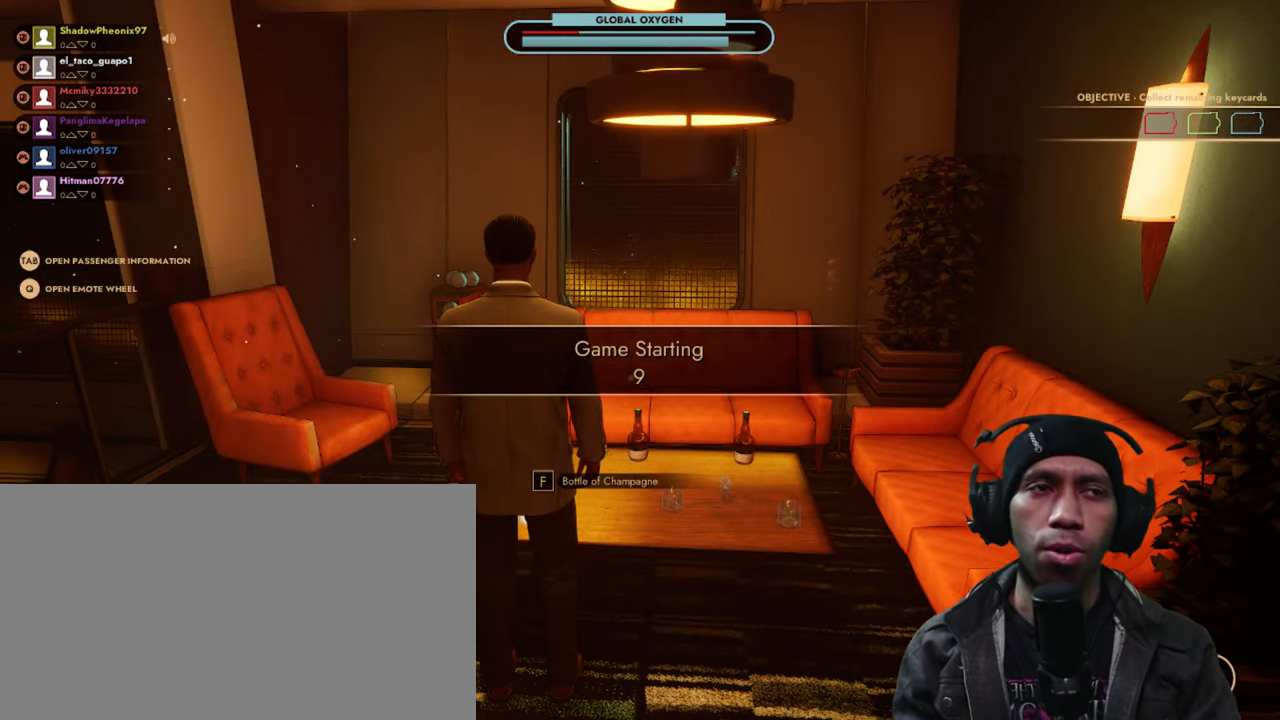
{"keys": [], "mouse": [], "events": []}
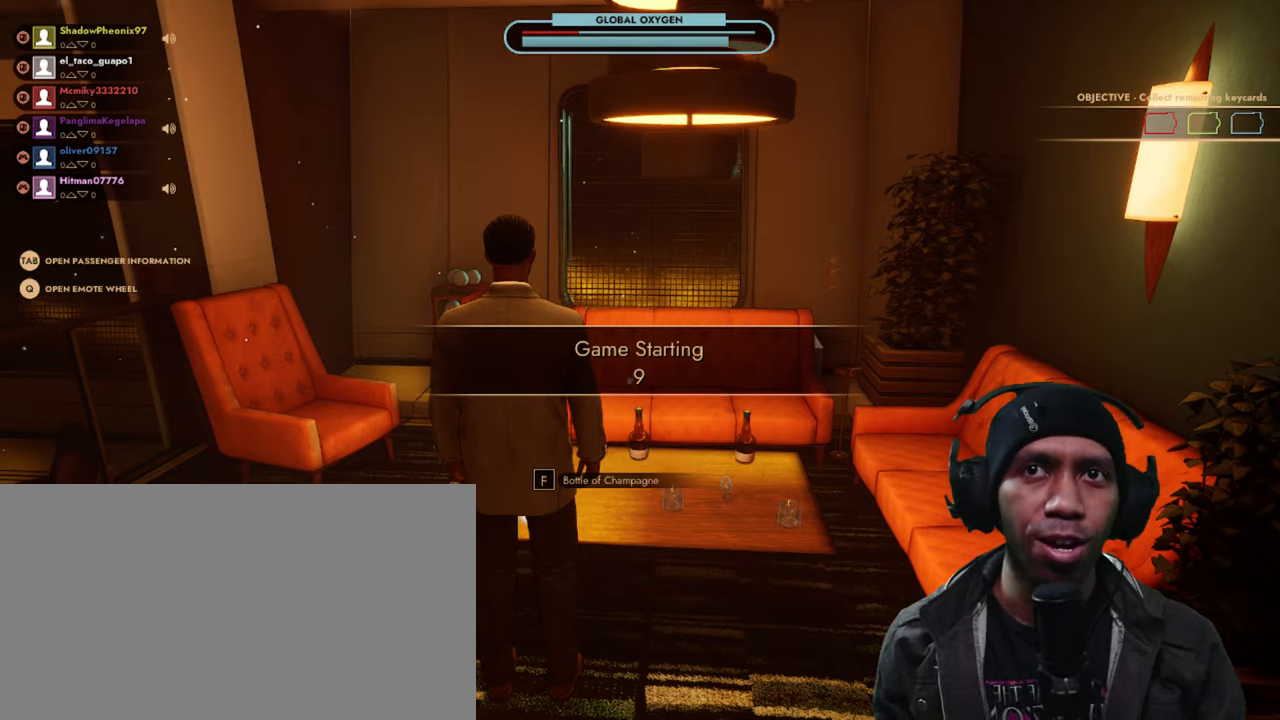
{"keys": [], "mouse": [], "events": []}
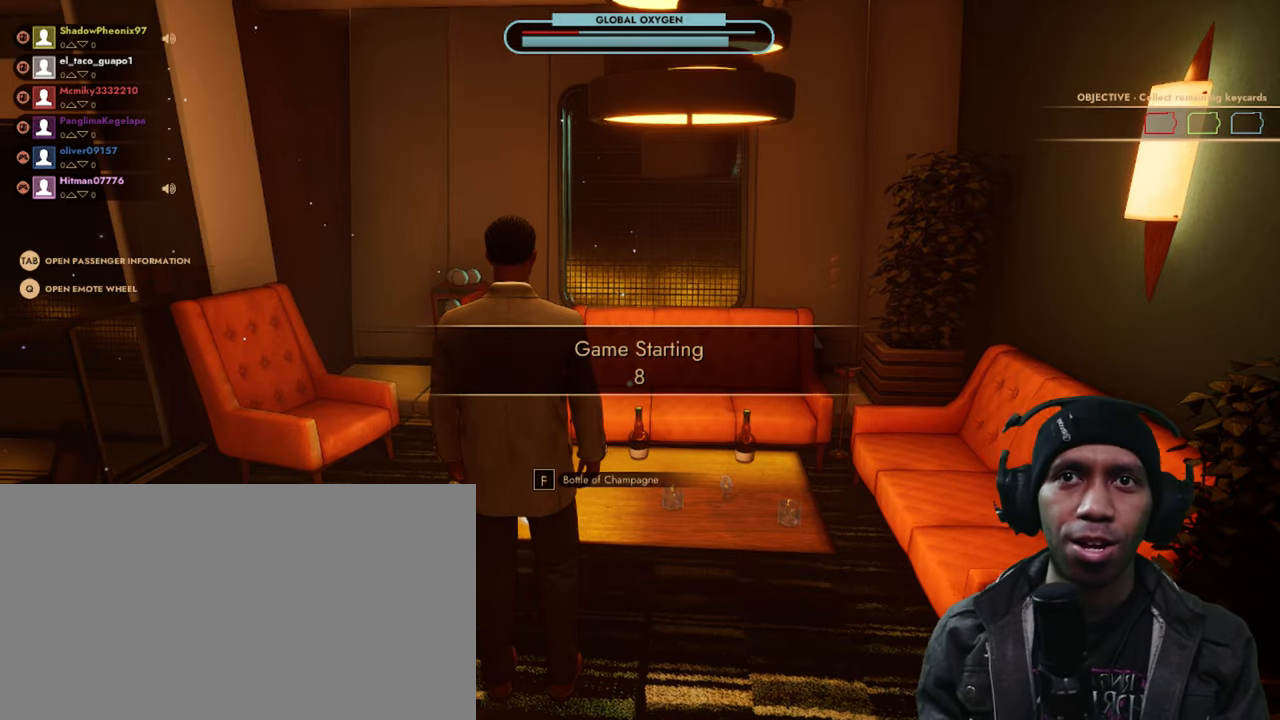
{"keys": [], "mouse": [], "events": []}
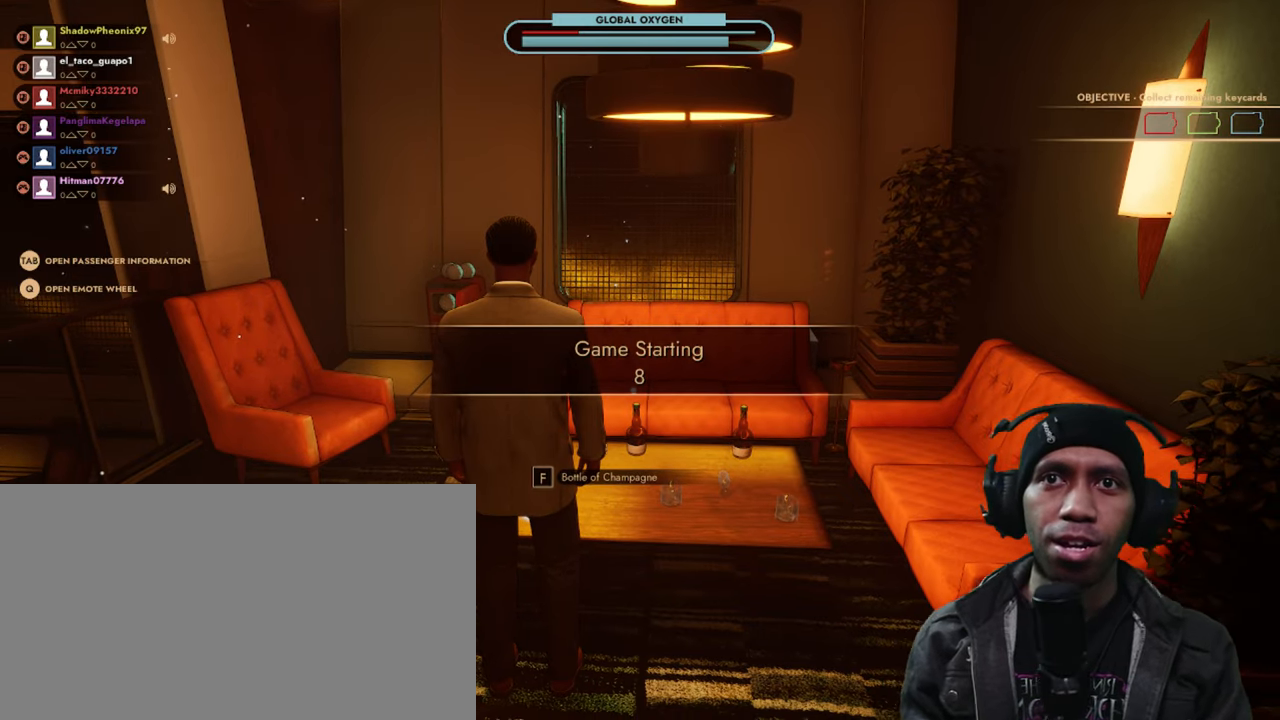
{"keys": [], "mouse": [], "events": []}
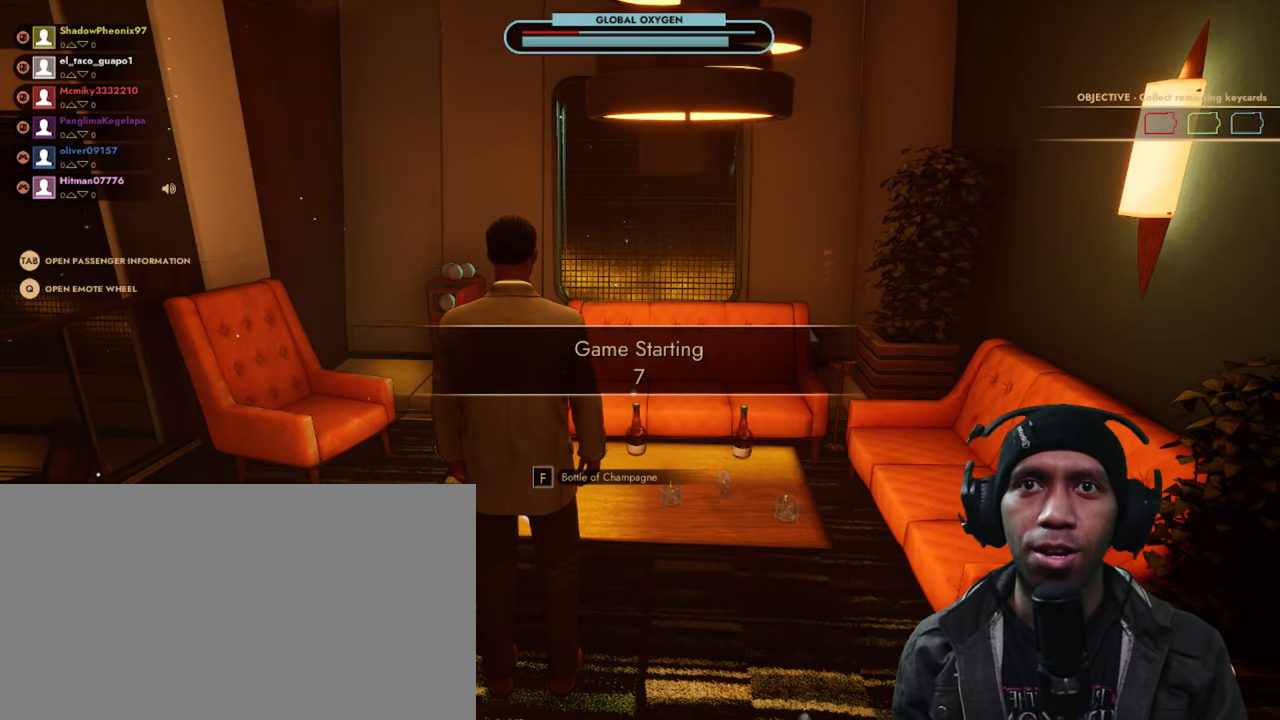
{"keys": [], "mouse": [], "events": []}
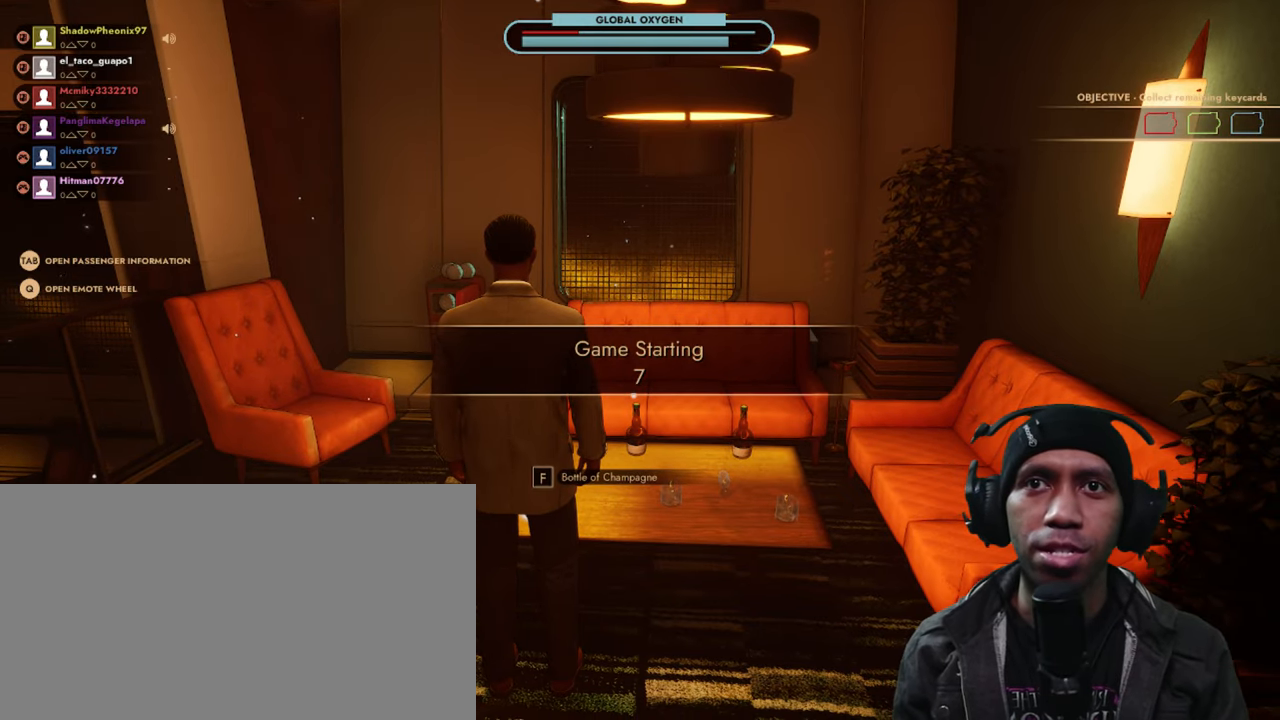
{"keys": ["f"], "mouse": [], "events": [[334, "f", "down"]]}
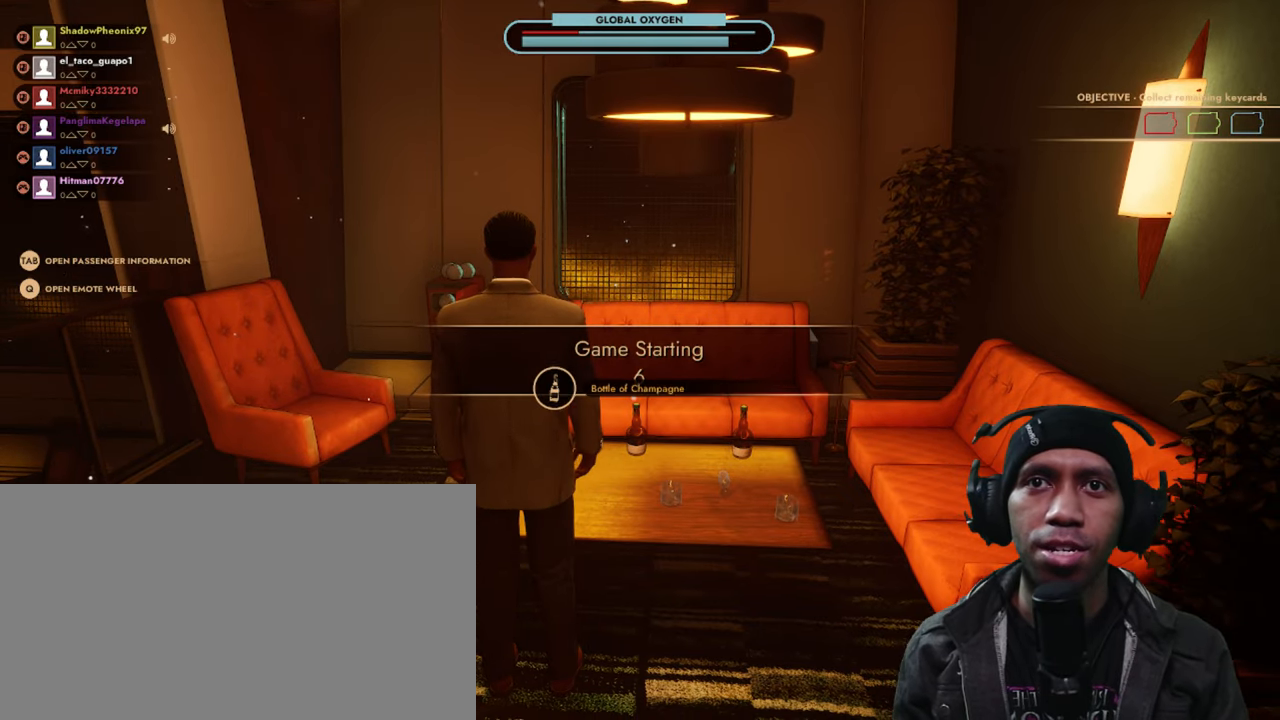
{"keys": [], "mouse": [], "events": [[17, "f", "up"]]}
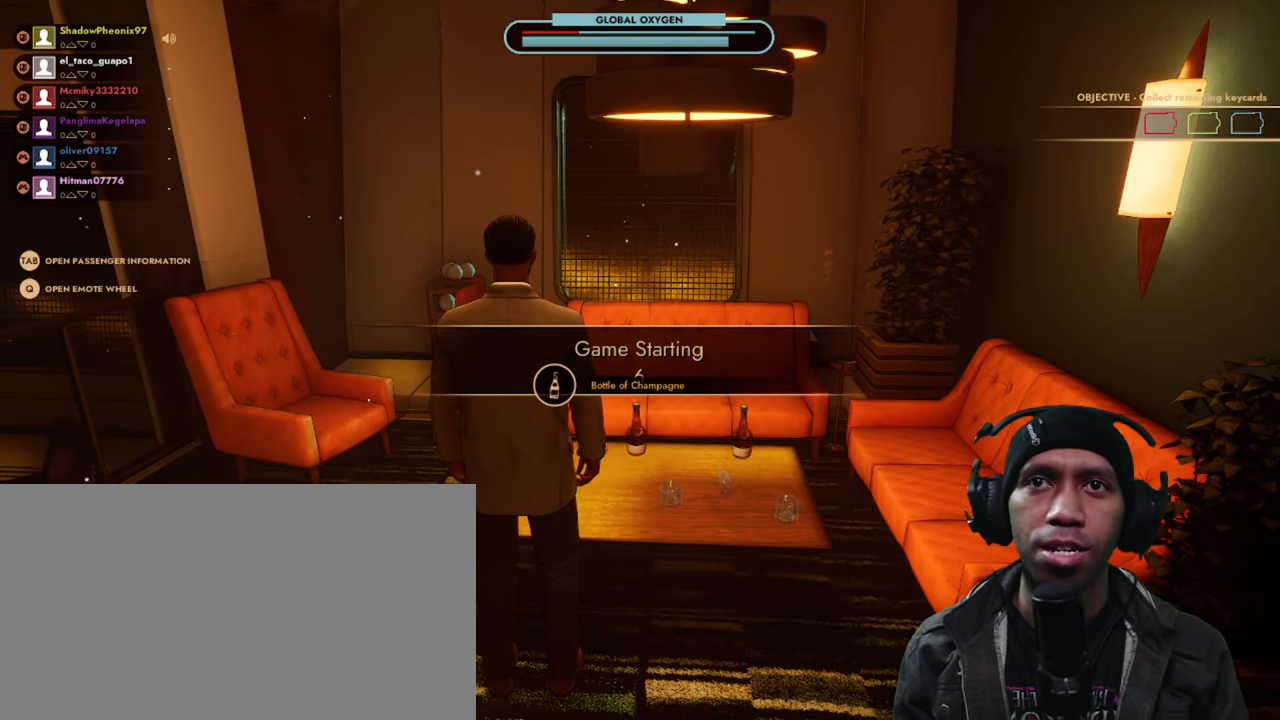
{"keys": [], "mouse": [], "events": []}